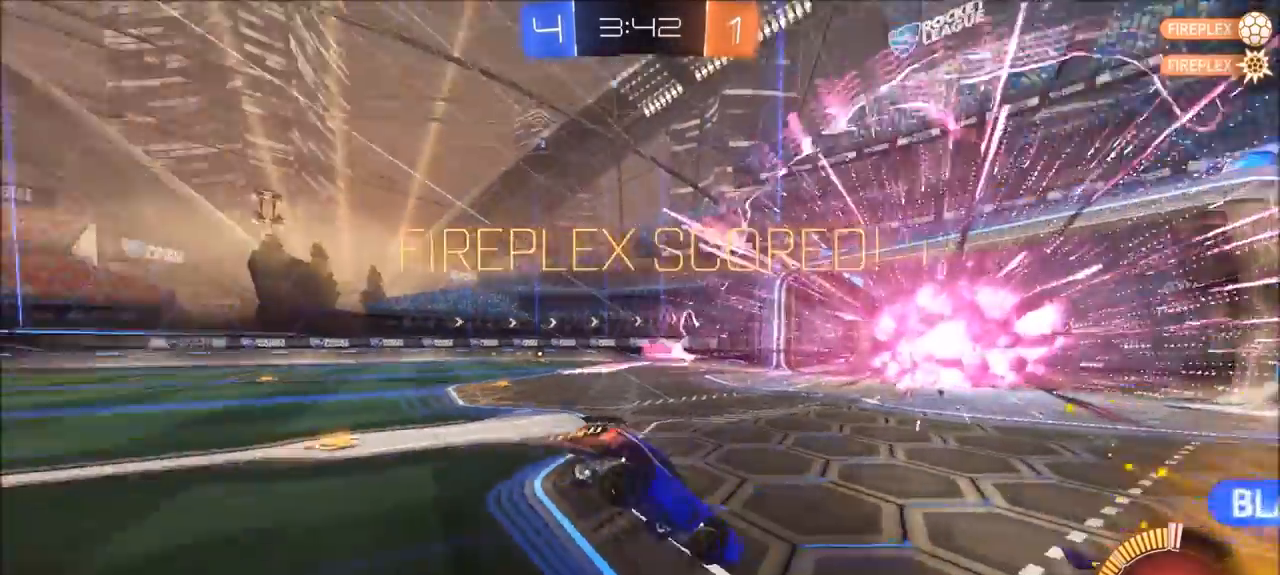
Gameplay with a controller (PlayStation layout); each line is a JSON object with the inputs held at the frame after it. "events" lists button and stick changes between this image and that frame as [ms after this image, input, new state], when the widget could be followed in between. Not read: R1.
{"buttons": ["TRIANGLE", "L1"], "left_stick": "up-left", "right_stick": "center", "events": [[33, "TRIANGLE", "up"], [467, "TRIANGLE", "down"], [500, "L1", "down"], [500, "left_stick", "up-left"]]}
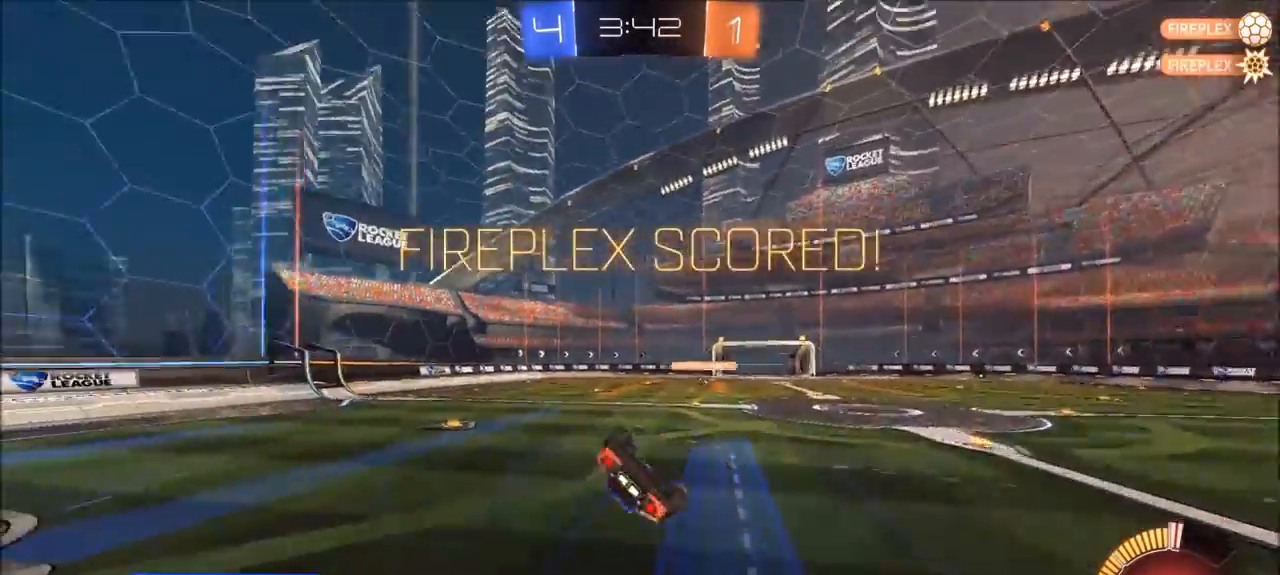
{"buttons": ["CROSS", "CIRCLE", "SQUARE", "TRIANGLE"], "left_stick": "left", "right_stick": "center", "events": [[67, "CIRCLE", "down"], [67, "CROSS", "down"], [233, "L1", "up"], [267, "SQUARE", "down"], [333, "left_stick", "left"]]}
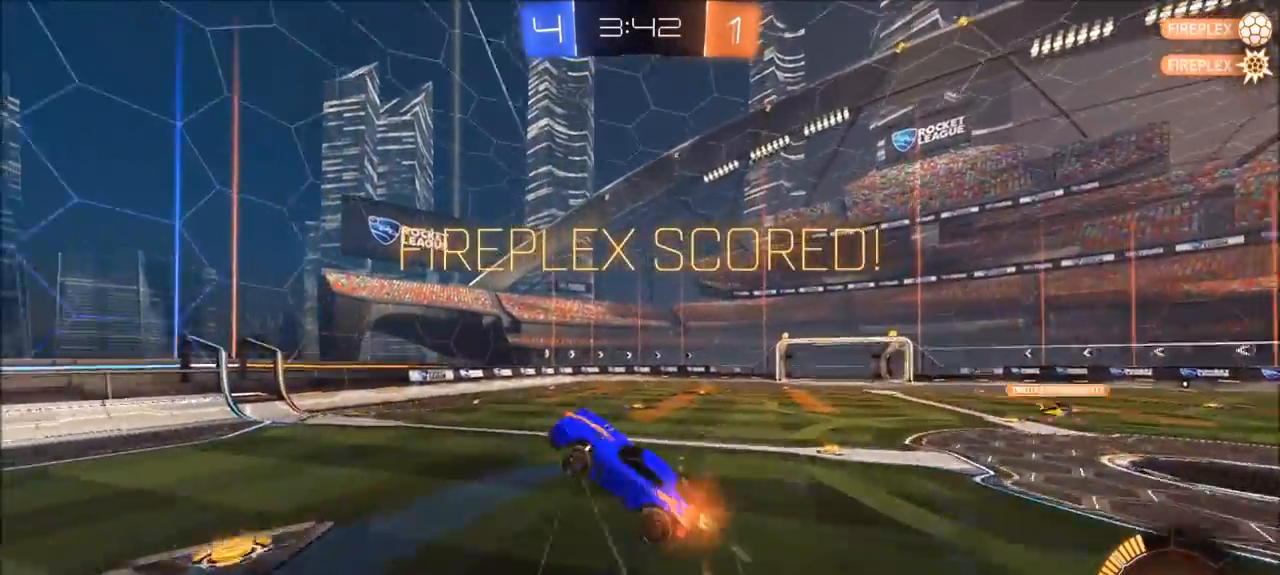
{"buttons": [], "left_stick": "left", "right_stick": "center", "events": [[333, "CIRCLE", "up"], [367, "SQUARE", "up"], [367, "TRIANGLE", "up"], [400, "CROSS", "up"]]}
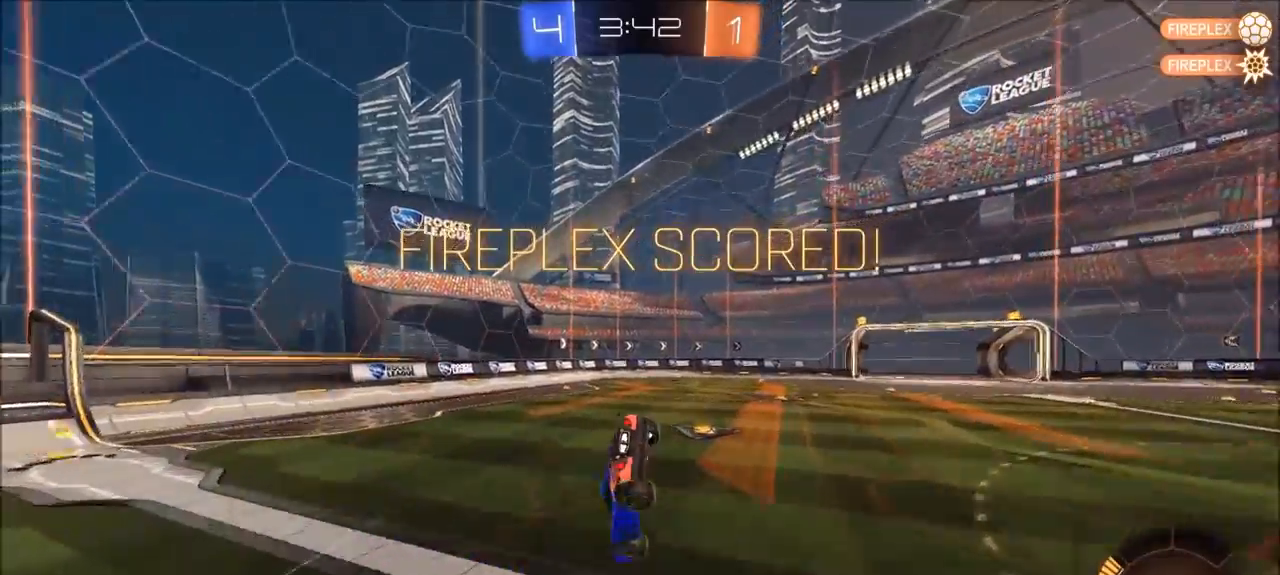
{"buttons": ["L1"], "left_stick": "left", "right_stick": "center", "events": [[133, "L1", "down"]]}
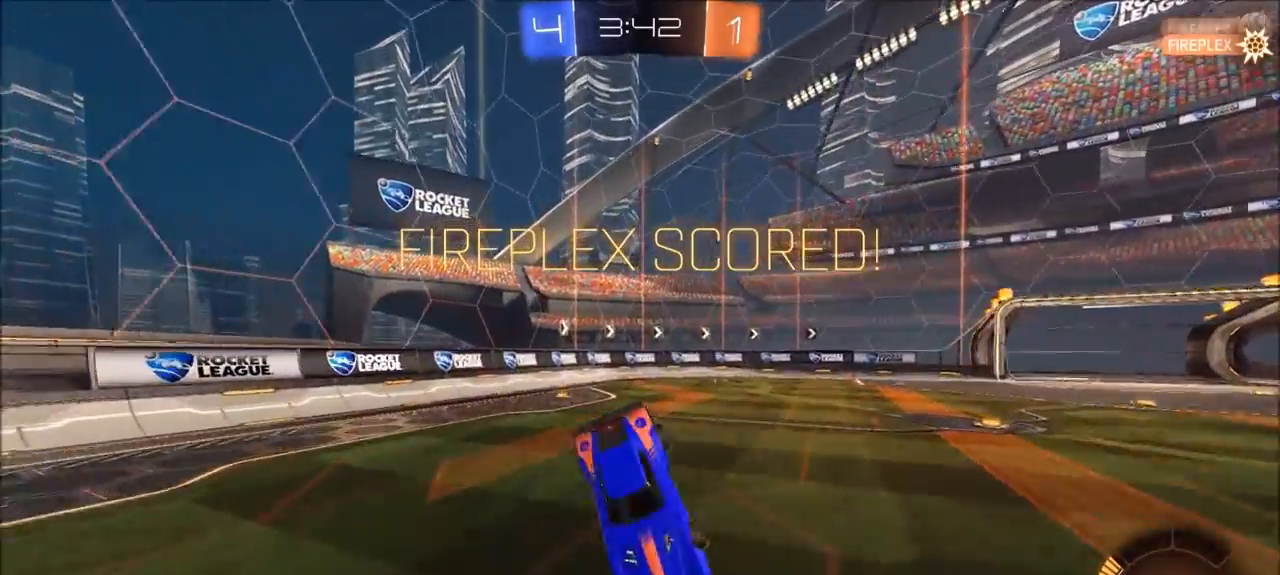
{"buttons": ["CIRCLE"], "left_stick": "down-left", "right_stick": "center", "events": [[33, "left_stick", "down-left"], [333, "L1", "up"], [433, "CIRCLE", "down"]]}
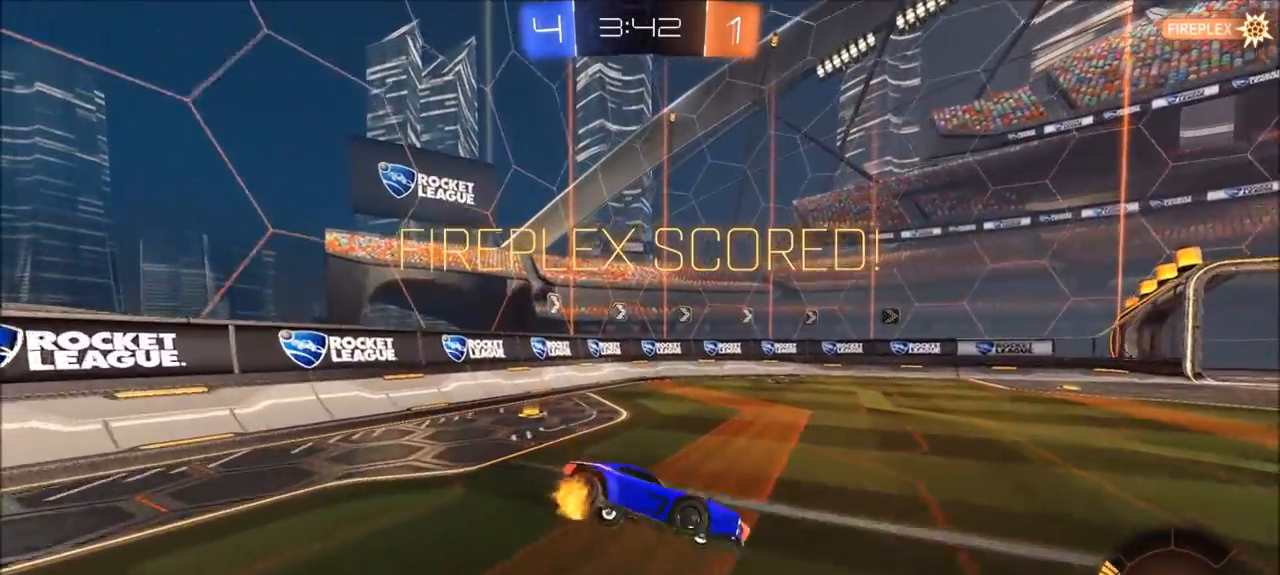
{"buttons": ["CROSS", "CIRCLE", "L1"], "left_stick": "up-left", "right_stick": "center", "events": [[100, "L1", "down"], [100, "left_stick", "up-right"], [300, "left_stick", "up"], [333, "CROSS", "down"], [400, "left_stick", "up-left"]]}
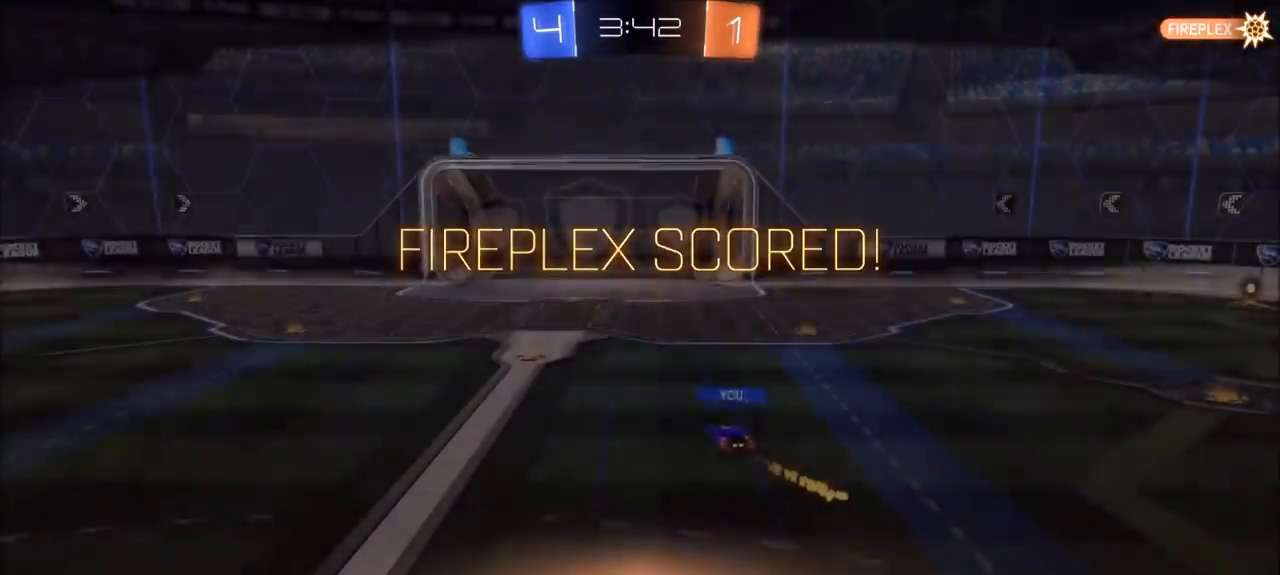
{"buttons": [], "left_stick": "center", "right_stick": "center", "events": [[67, "CIRCLE", "up"], [67, "CROSS", "up"], [100, "L1", "up"], [167, "CROSS", "down"], [167, "left_stick", "center"], [267, "CROSS", "up"], [333, "CROSS", "down"], [433, "CROSS", "up"]]}
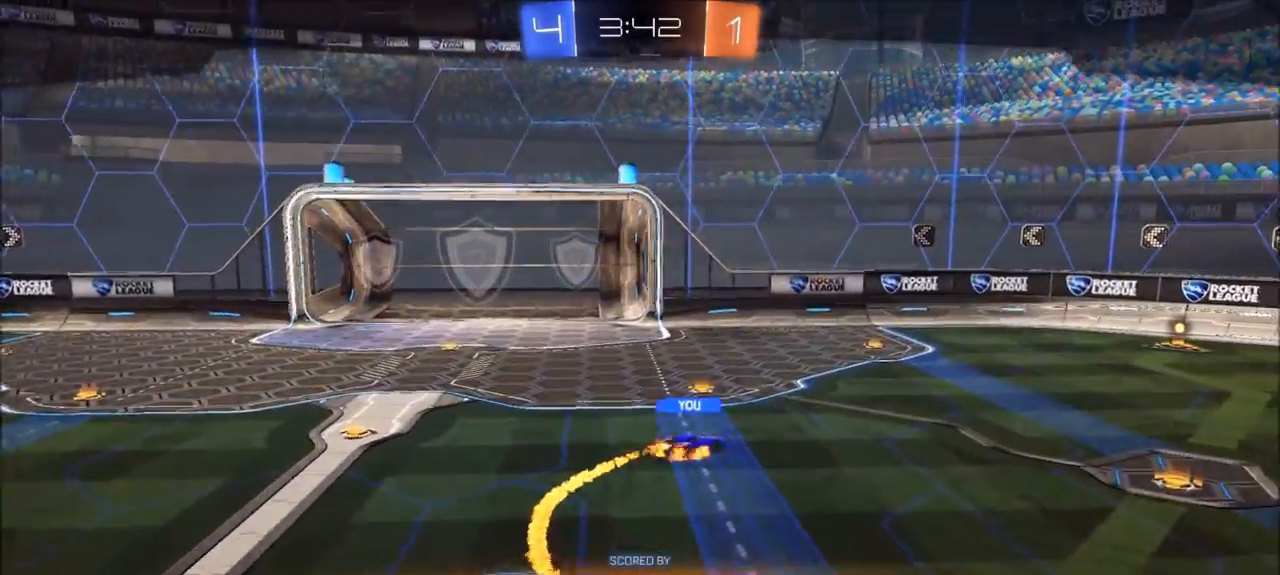
{"buttons": [], "left_stick": "center", "right_stick": "center", "events": [[67, "CROSS", "down"], [167, "CROSS", "up"], [200, "CROSS", "down"], [300, "CROSS", "up"], [400, "CROSS", "down"], [500, "CROSS", "up"]]}
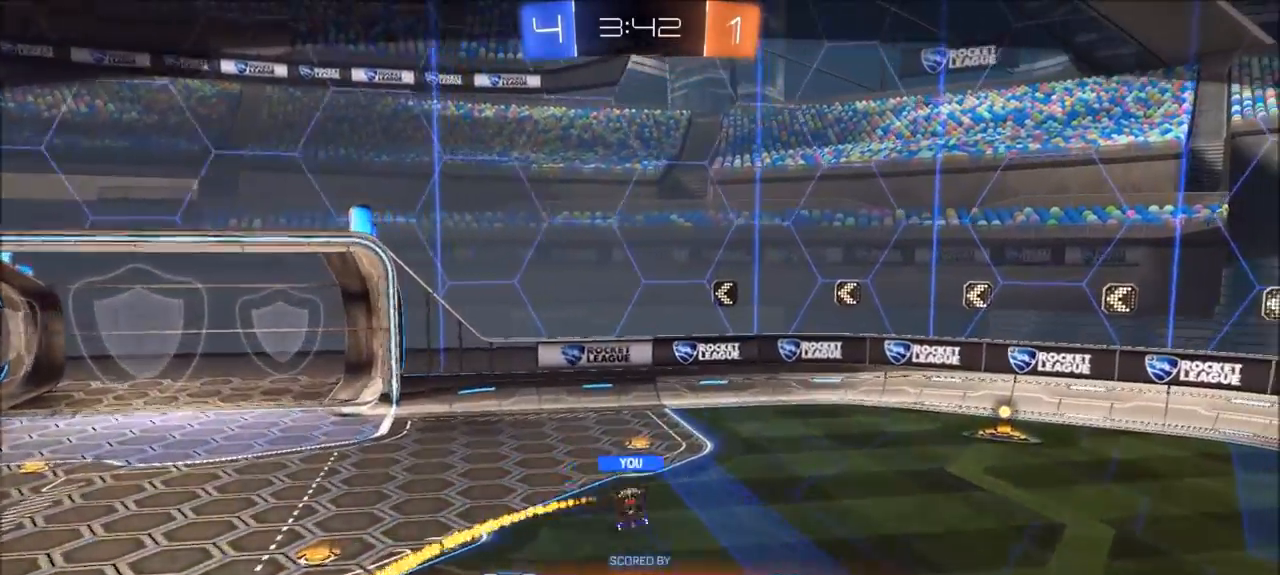
{"buttons": [], "left_stick": "center", "right_stick": "center", "events": [[167, "CROSS", "down"], [467, "CROSS", "up"]]}
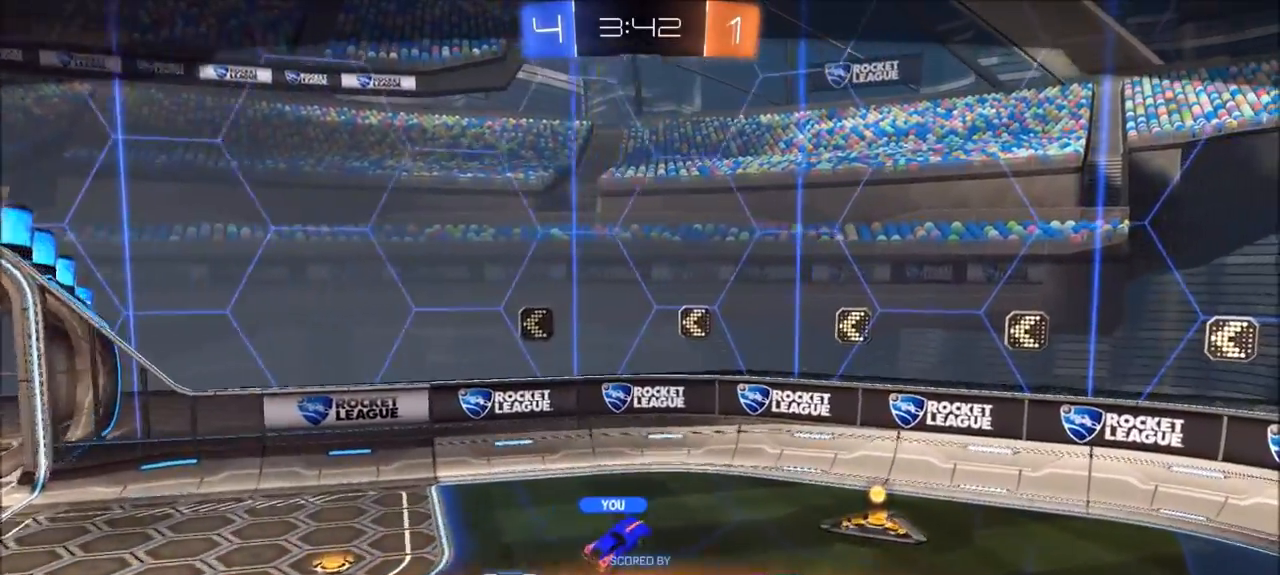
{"buttons": [], "left_stick": "center", "right_stick": "center", "events": [[133, "CROSS", "down"], [400, "CROSS", "up"]]}
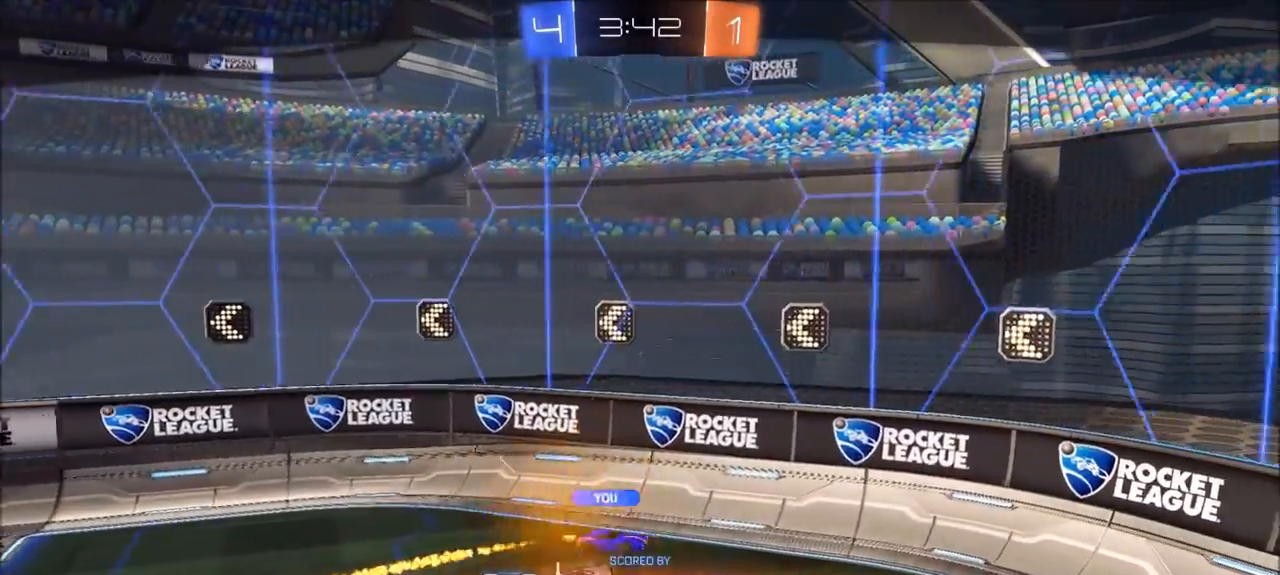
{"buttons": [], "left_stick": "center", "right_stick": "center", "events": [[33, "CROSS", "down"], [267, "CROSS", "up"]]}
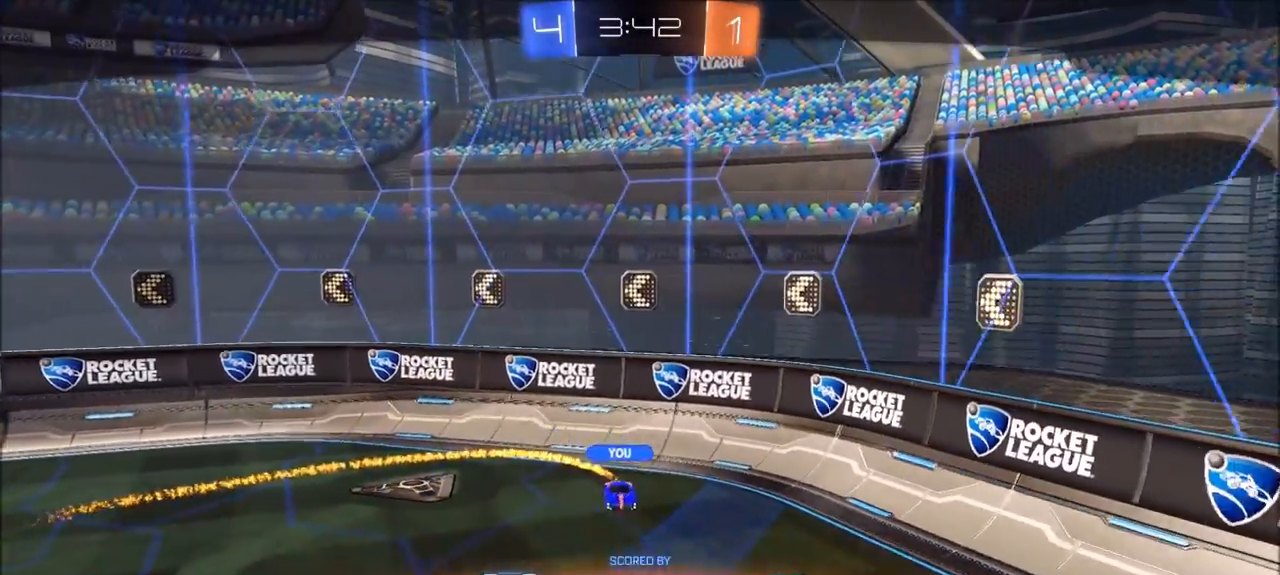
{"buttons": [], "left_stick": "center", "right_stick": "center", "events": [[133, "CROSS", "down"], [333, "CROSS", "up"]]}
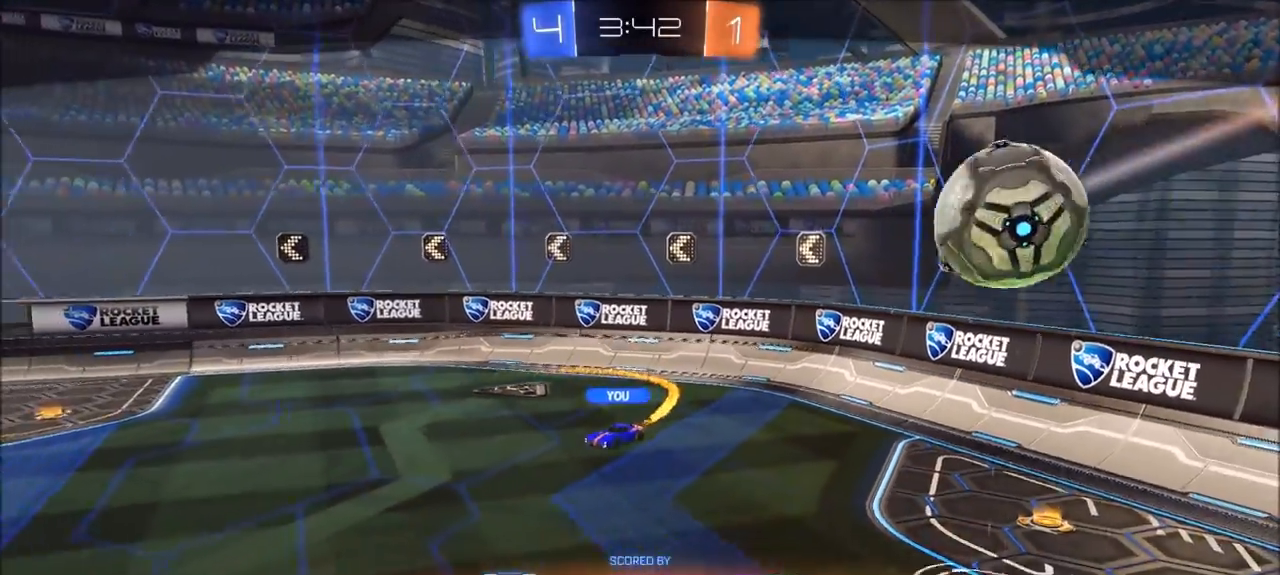
{"buttons": [], "left_stick": "center", "right_stick": "center", "events": []}
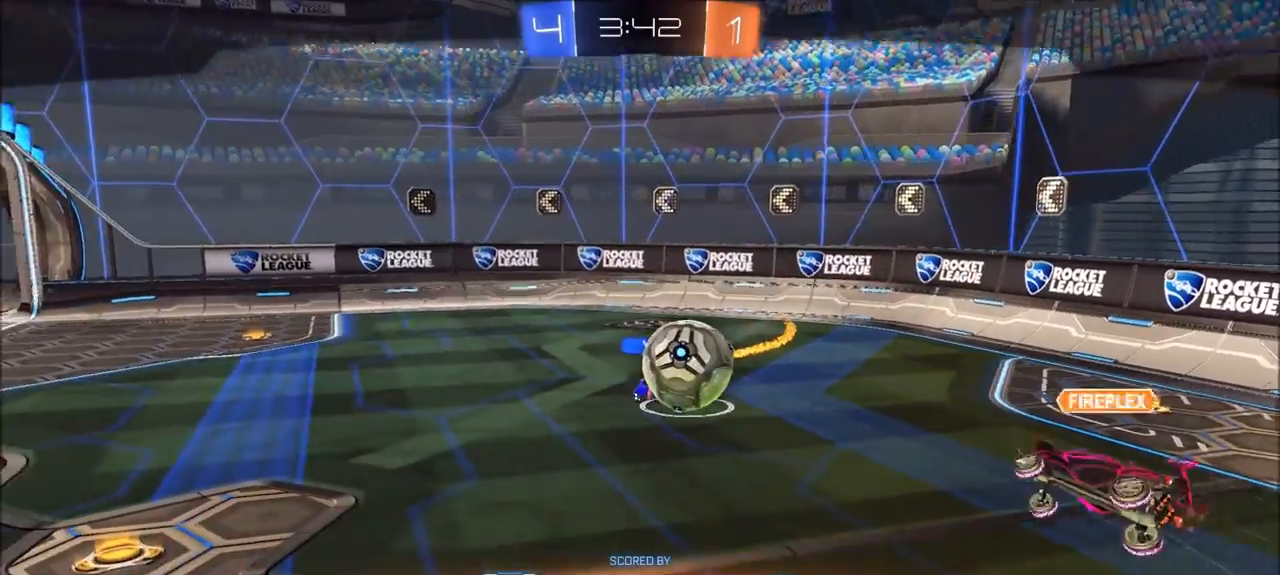
{"buttons": [], "left_stick": "center", "right_stick": "center", "events": []}
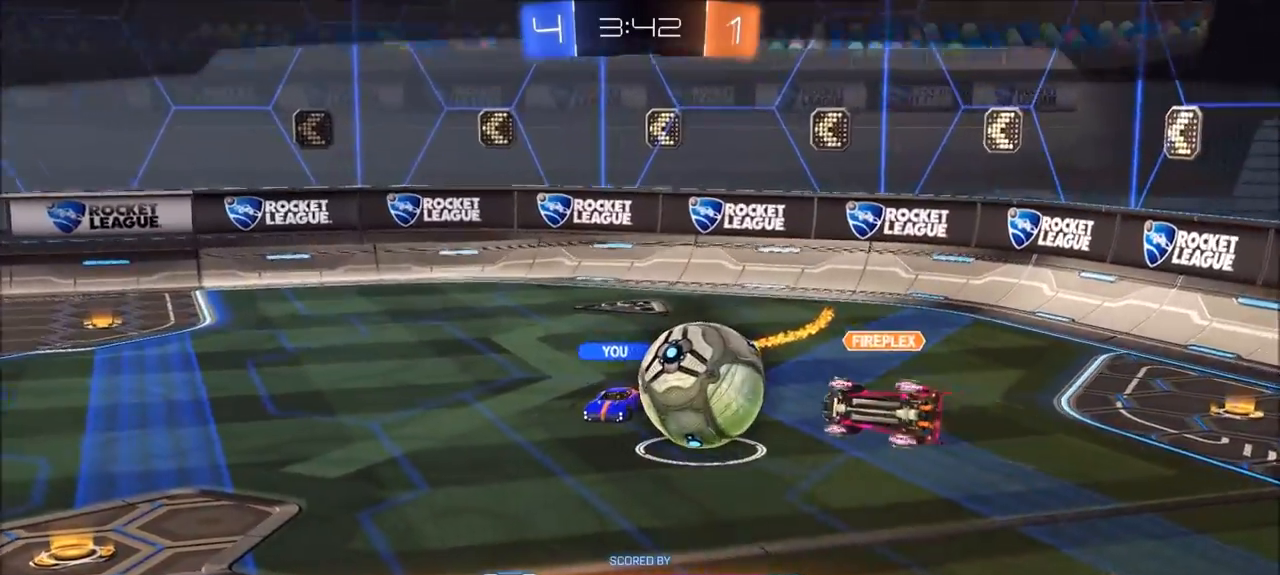
{"buttons": [], "left_stick": "center", "right_stick": "center", "events": [[33, "CROSS", "down"], [267, "CROSS", "up"]]}
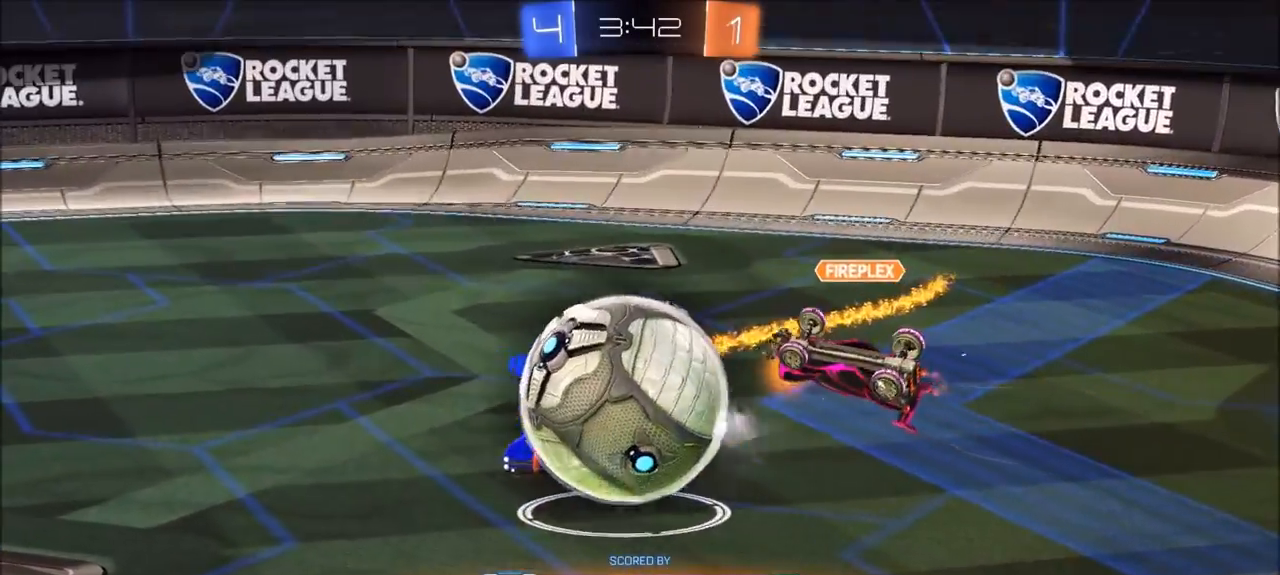
{"buttons": ["CROSS"], "left_stick": "center", "right_stick": "center", "events": [[33, "CROSS", "down"], [200, "CROSS", "up"], [467, "CROSS", "down"]]}
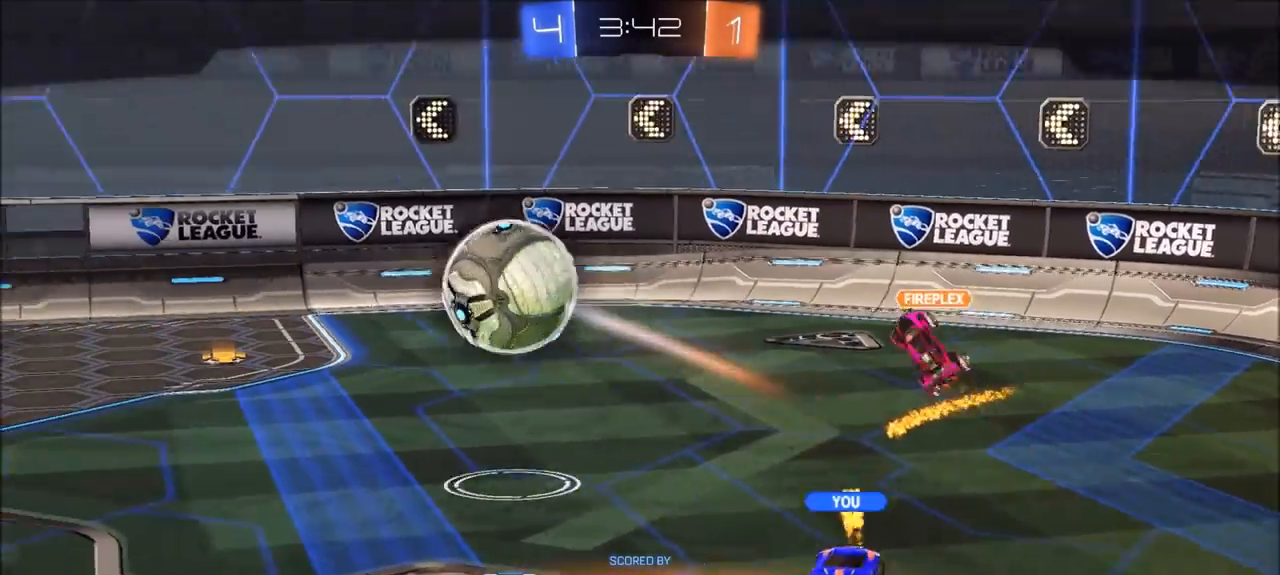
{"buttons": ["CROSS"], "left_stick": "center", "right_stick": "center", "events": [[167, "CROSS", "up"], [467, "CROSS", "down"]]}
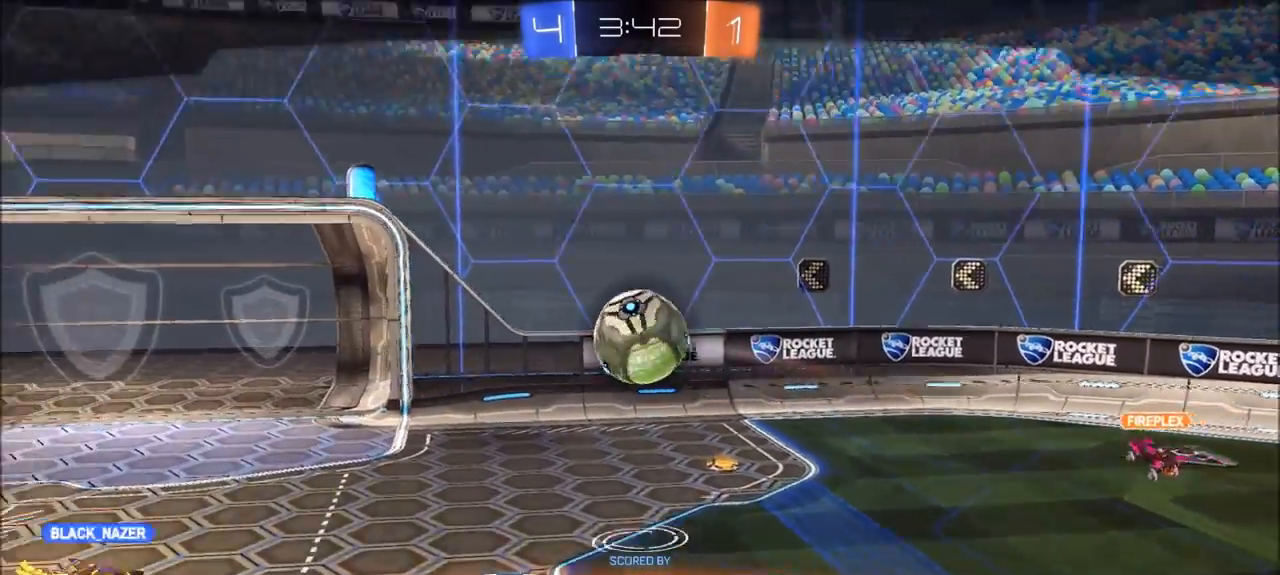
{"buttons": [], "left_stick": "center", "right_stick": "center", "events": [[167, "CROSS", "up"]]}
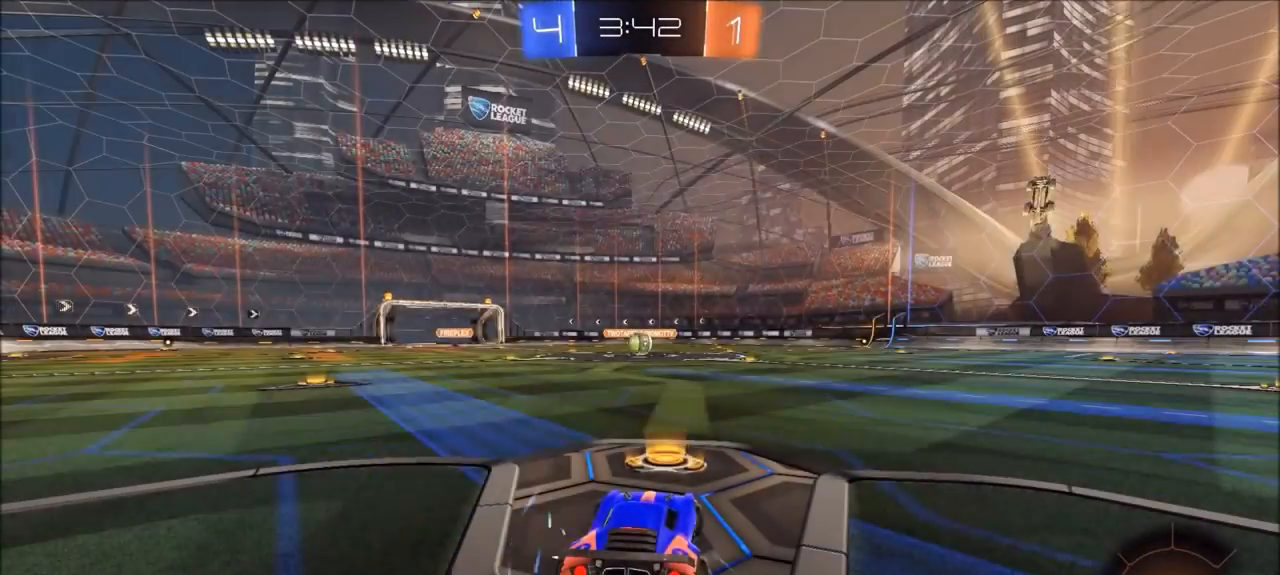
{"buttons": ["TRIANGLE"], "left_stick": "center", "right_stick": "center", "events": [[200, "CROSS", "down"], [367, "CROSS", "up"], [500, "TRIANGLE", "down"]]}
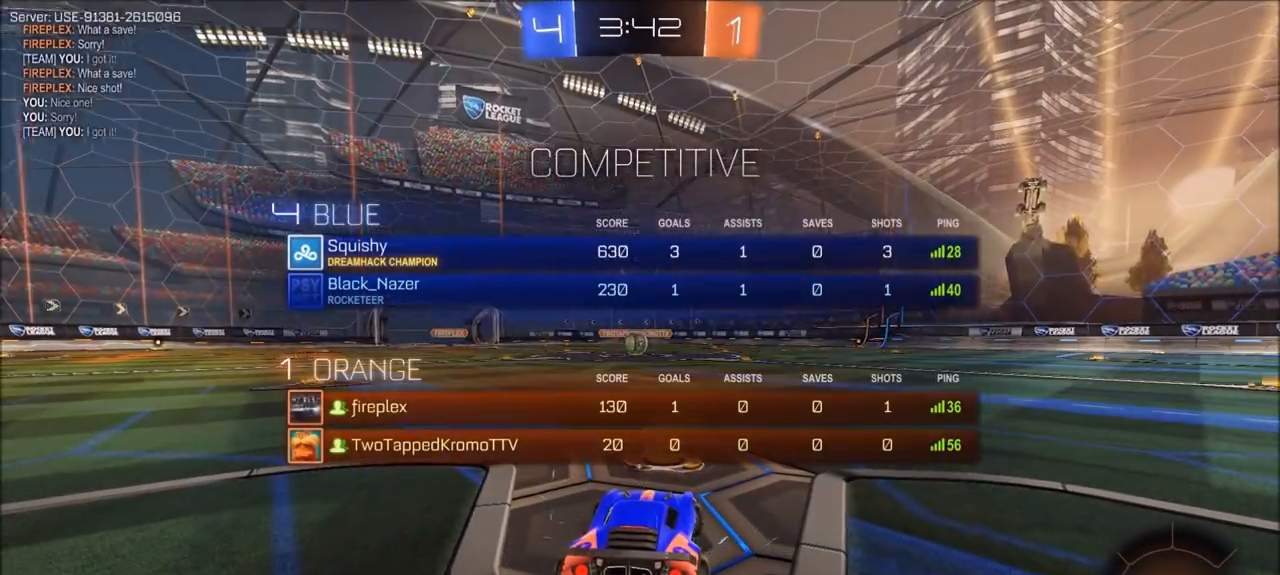
{"buttons": [], "left_stick": "center", "right_stick": "center", "events": [[167, "TRIANGLE", "up"]]}
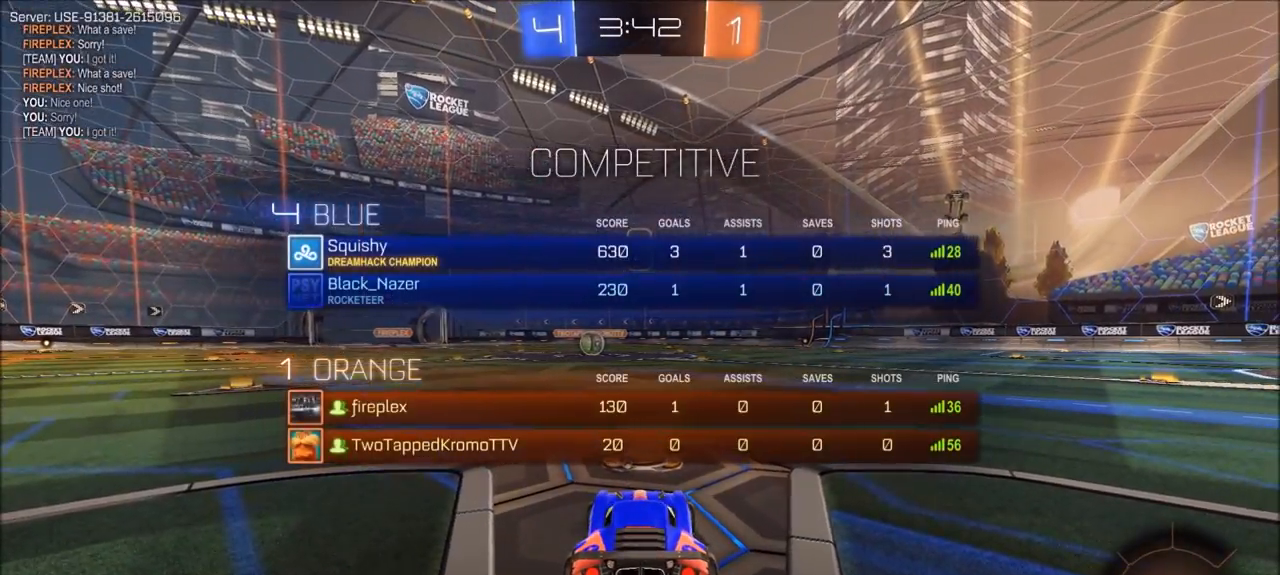
{"buttons": [], "left_stick": "center", "right_stick": "right", "events": [[267, "right_stick", "right"]]}
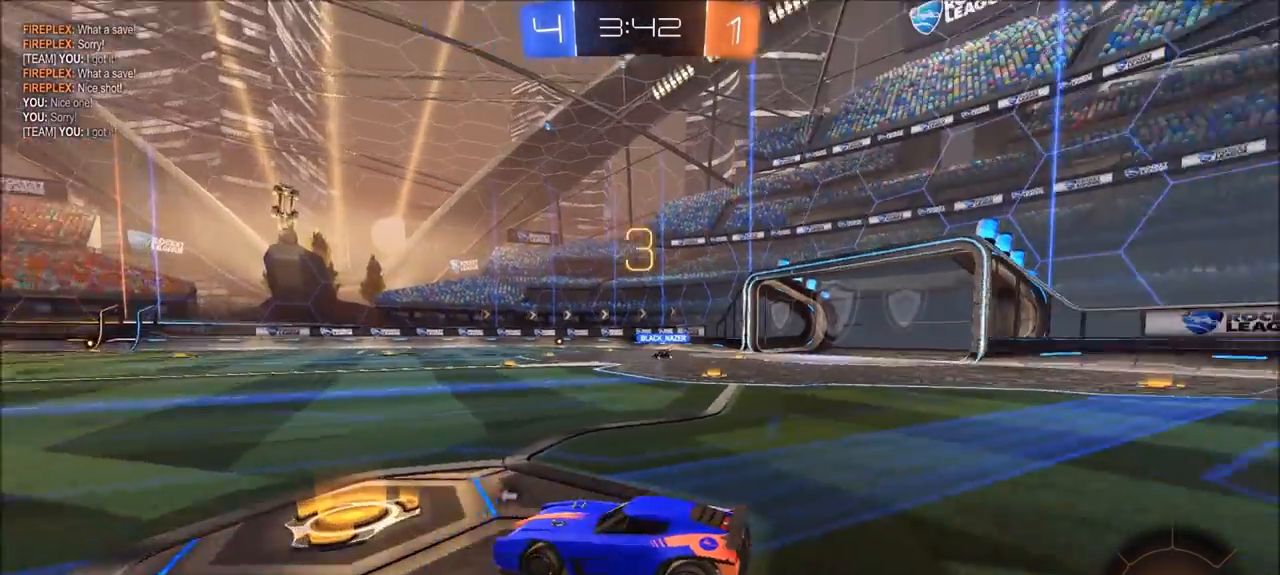
{"buttons": [], "left_stick": "center", "right_stick": "center", "events": [[300, "right_stick", "center"]]}
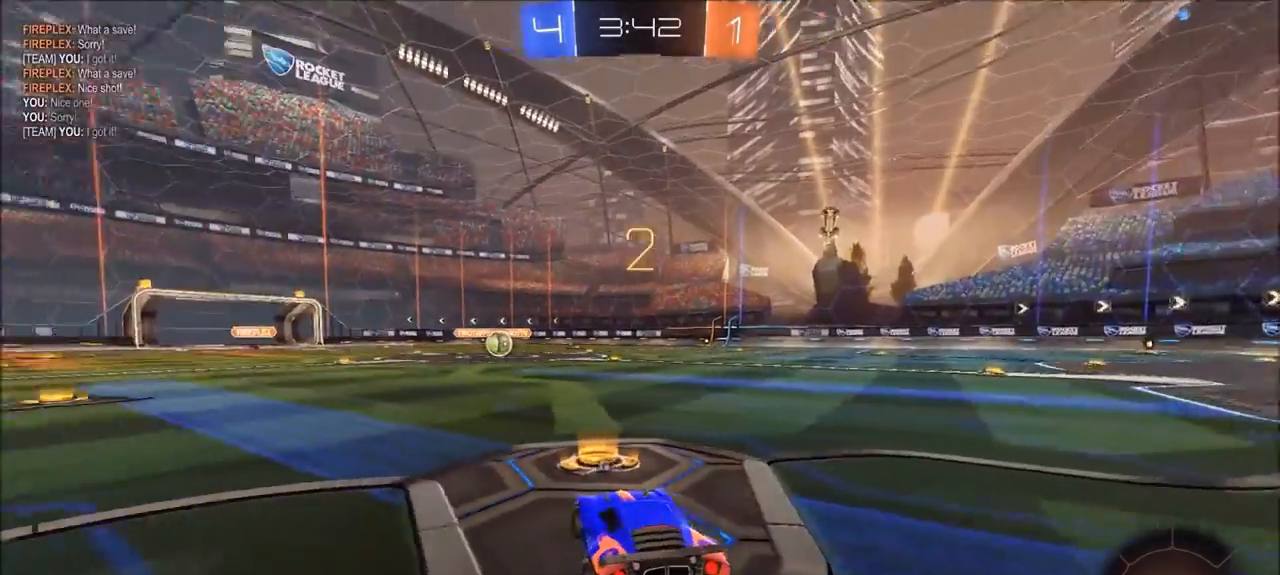
{"buttons": ["CIRCLE", "R2"], "left_stick": "center", "right_stick": "center", "events": [[167, "R2", "down"], [200, "CIRCLE", "down"]]}
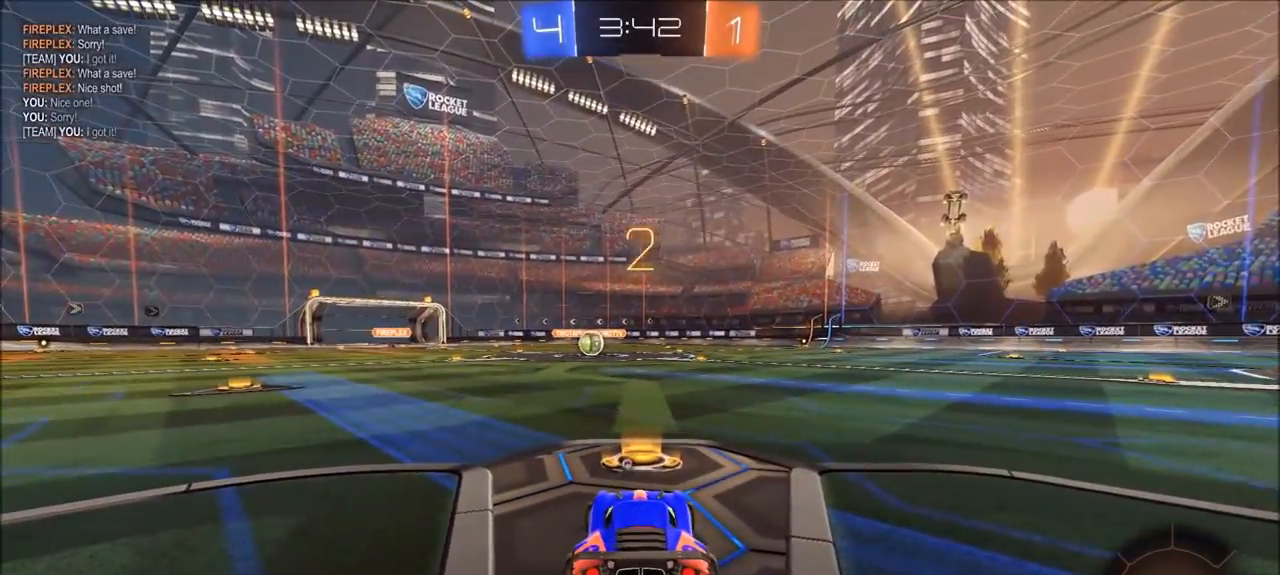
{"buttons": ["CIRCLE", "R2"], "left_stick": "center", "right_stick": "center", "events": [[233, "CIRCLE", "up"], [433, "CIRCLE", "down"]]}
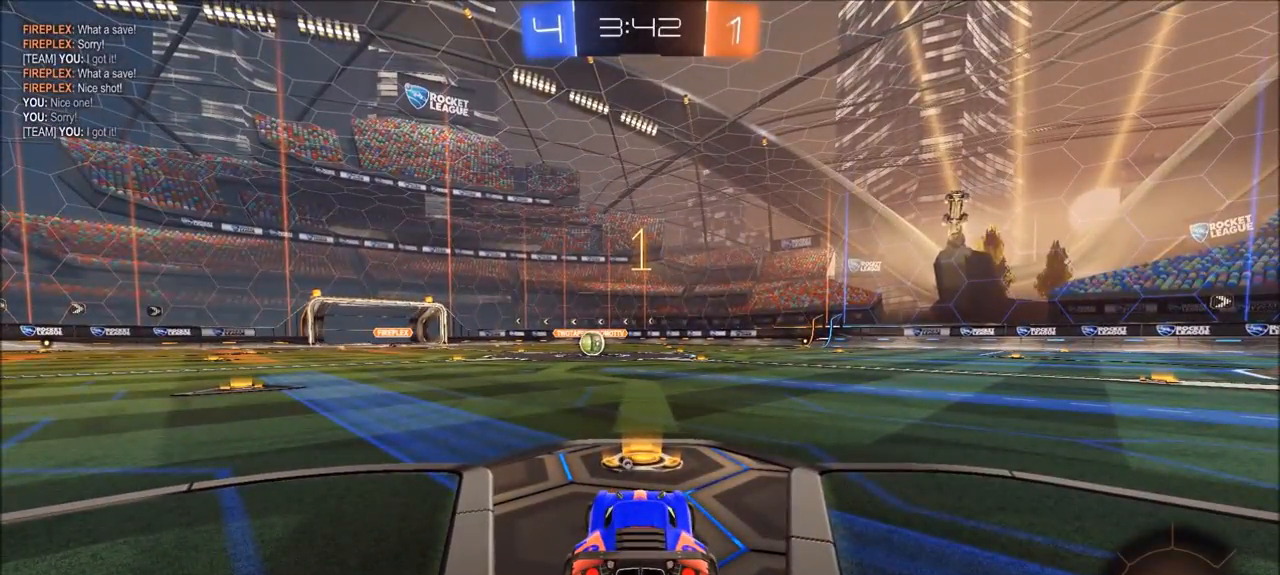
{"buttons": ["CIRCLE", "R2"], "left_stick": "center", "right_stick": "center", "events": [[67, "left_stick", "left"], [400, "left_stick", "center"]]}
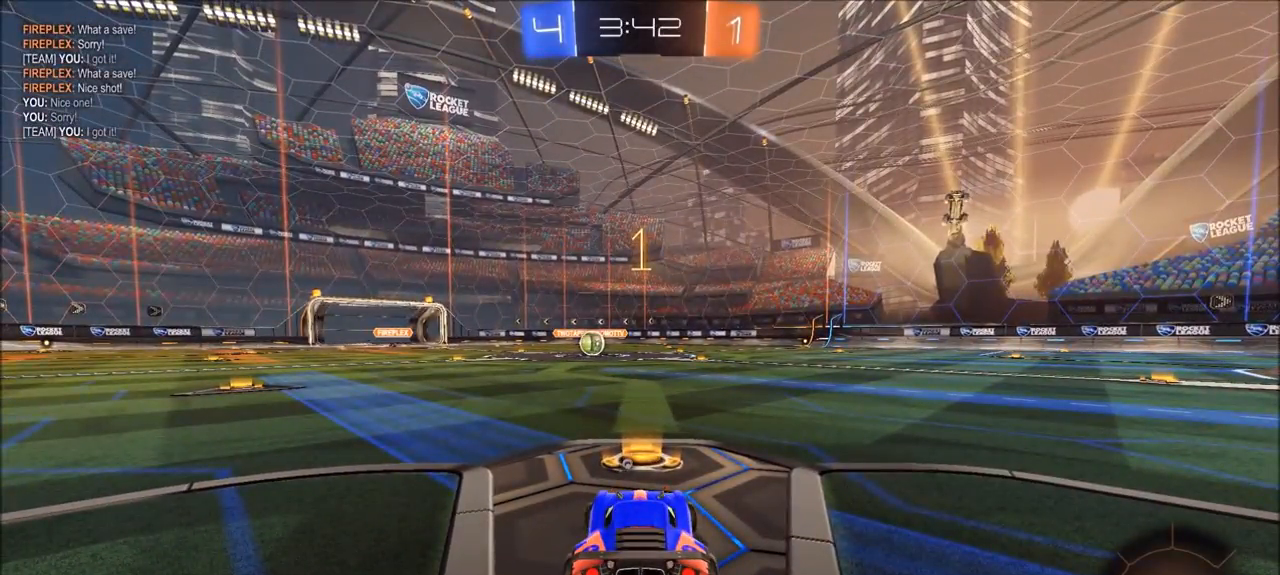
{"buttons": ["CROSS", "CIRCLE", "L1", "R2"], "left_stick": "up", "right_stick": "center", "events": [[467, "CROSS", "down"], [467, "left_stick", "up"], [500, "L1", "down"]]}
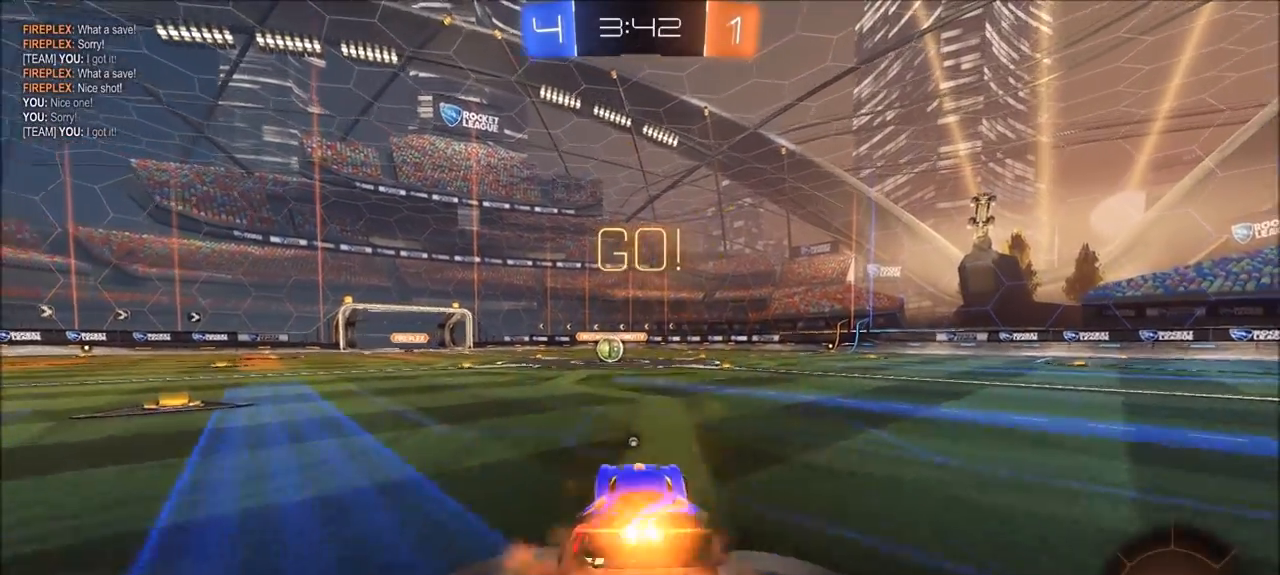
{"buttons": [], "left_stick": "center", "right_stick": "center", "events": [[33, "CROSS", "up"], [100, "CROSS", "down"], [167, "CROSS", "up"], [167, "L1", "up"], [200, "CIRCLE", "up"], [233, "R2", "up"], [267, "left_stick", "center"]]}
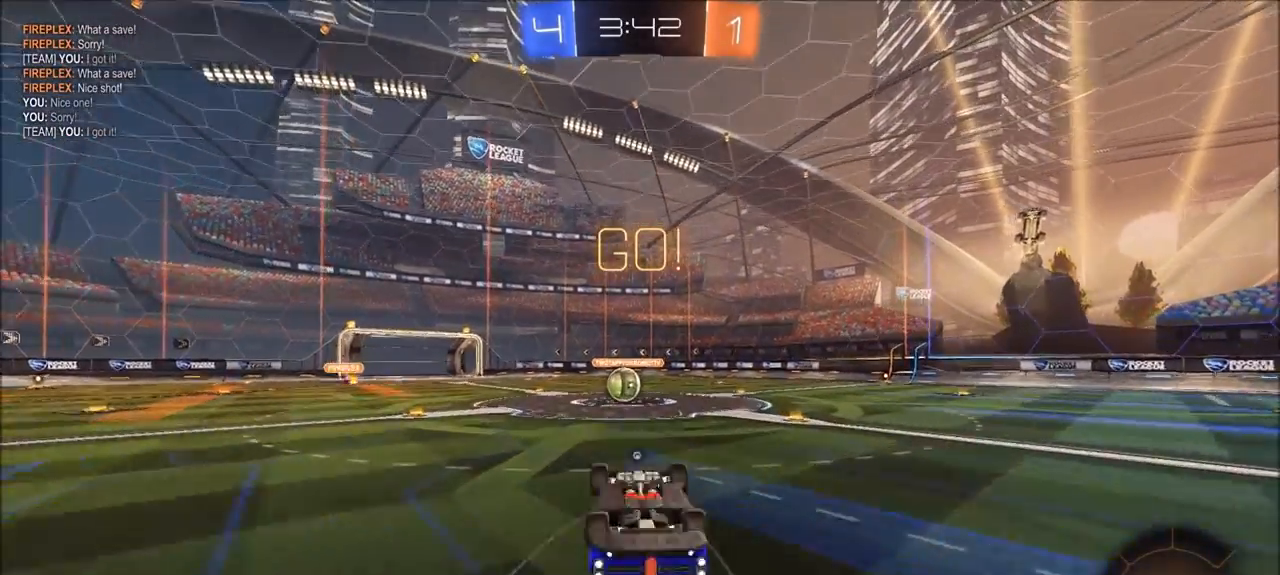
{"buttons": ["CIRCLE", "R2"], "left_stick": "center", "right_stick": "center", "events": [[33, "R2", "down"], [500, "CIRCLE", "down"]]}
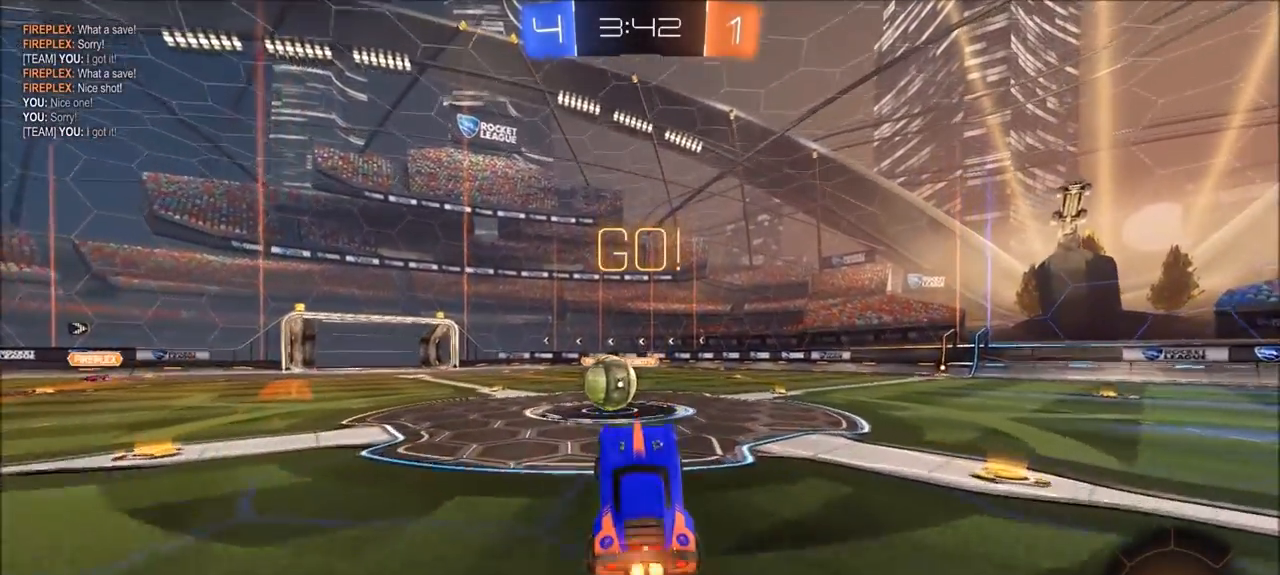
{"buttons": ["CROSS", "CIRCLE", "R2"], "left_stick": "right", "right_stick": "center", "events": [[67, "left_stick", "left"], [333, "CROSS", "down"], [333, "left_stick", "up"], [417, "left_stick", "right"], [467, "CROSS", "up"], [500, "CROSS", "down"]]}